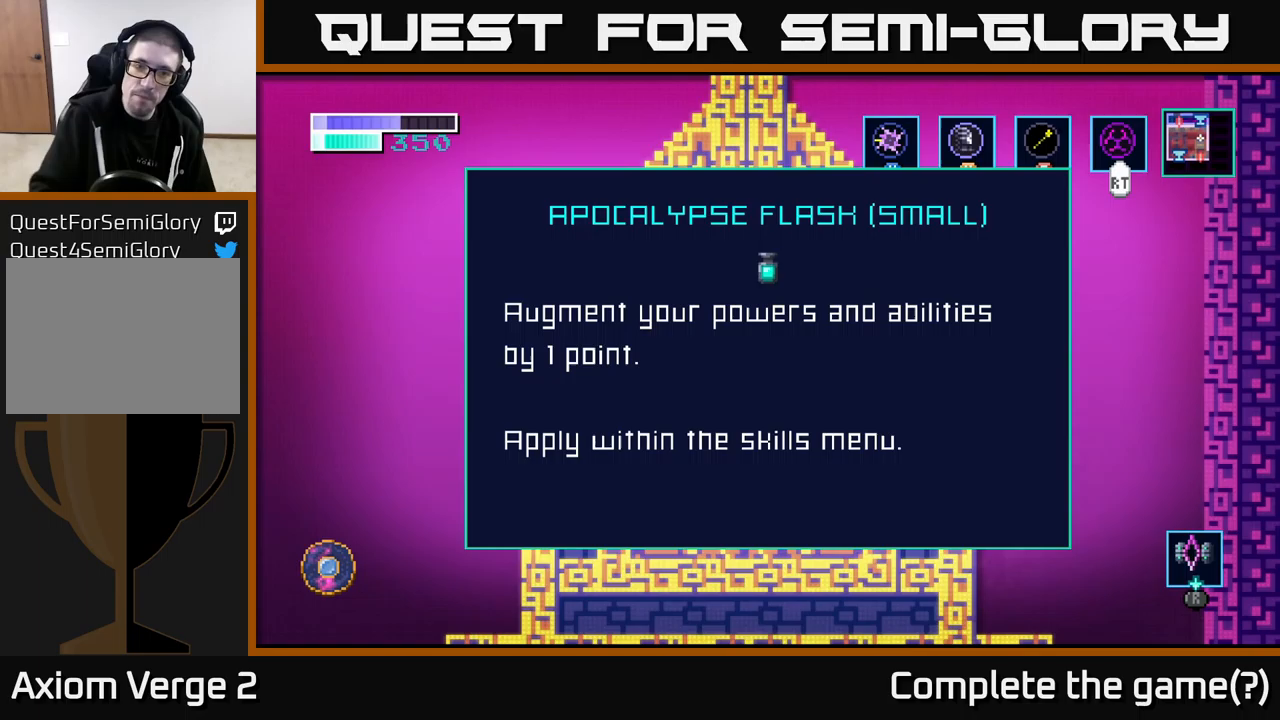
Gameplay with a controller (Xbox layout); each line is a JSON object with the inputs held at the frame after it. "events" lists button and stick changes between this image and that frame as [ms after this image, input, new state], when the widget could be followed in between.
{"buttons": [], "left_stick": "center", "right_stick": "center", "events": [[283, "A", "down"], [367, "A", "up"]]}
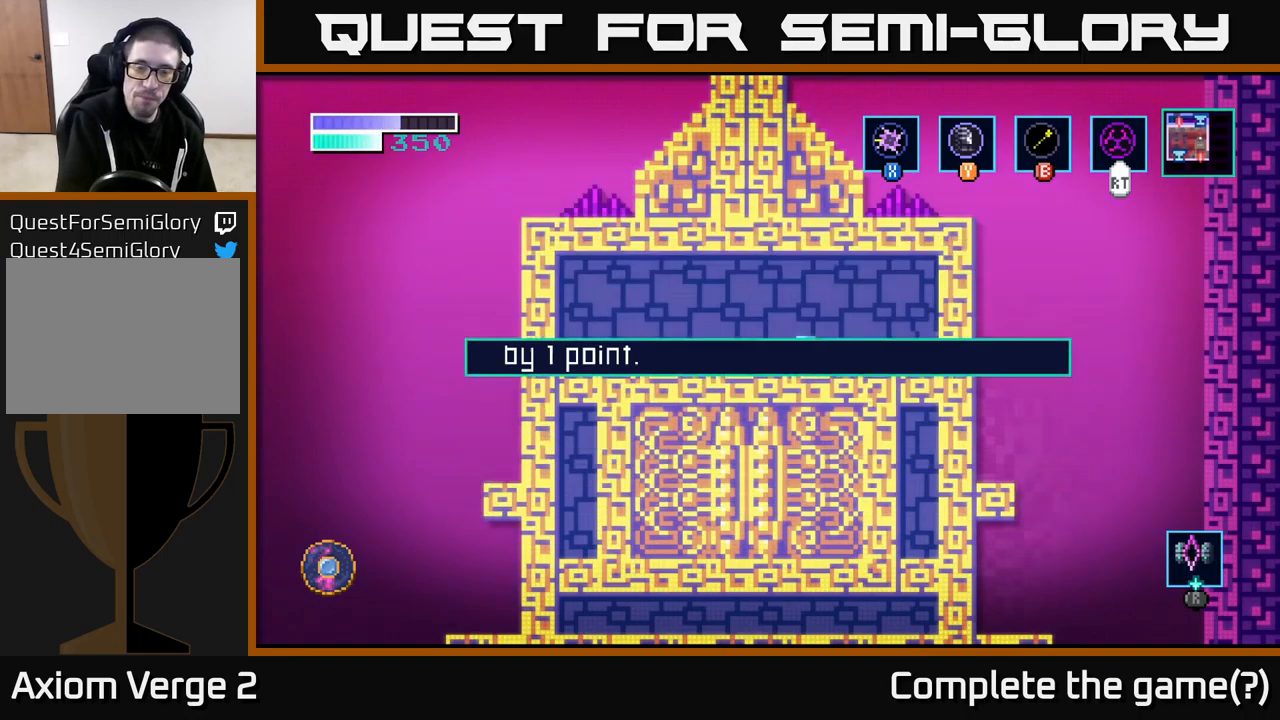
{"buttons": [], "left_stick": "left", "right_stick": "center", "events": [[350, "left_stick", "left"]]}
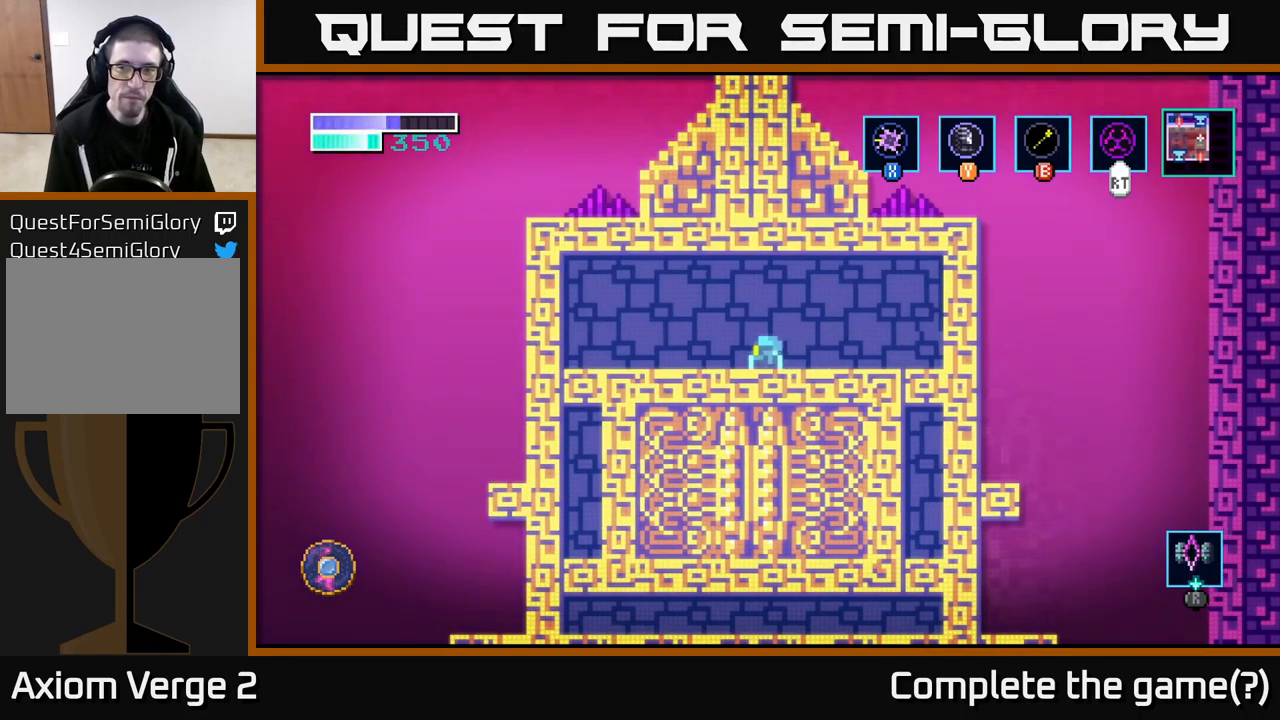
{"buttons": [], "left_stick": "center", "right_stick": "center", "events": [[133, "left_stick", "center"], [367, "left_stick", "right"], [500, "left_stick", "center"]]}
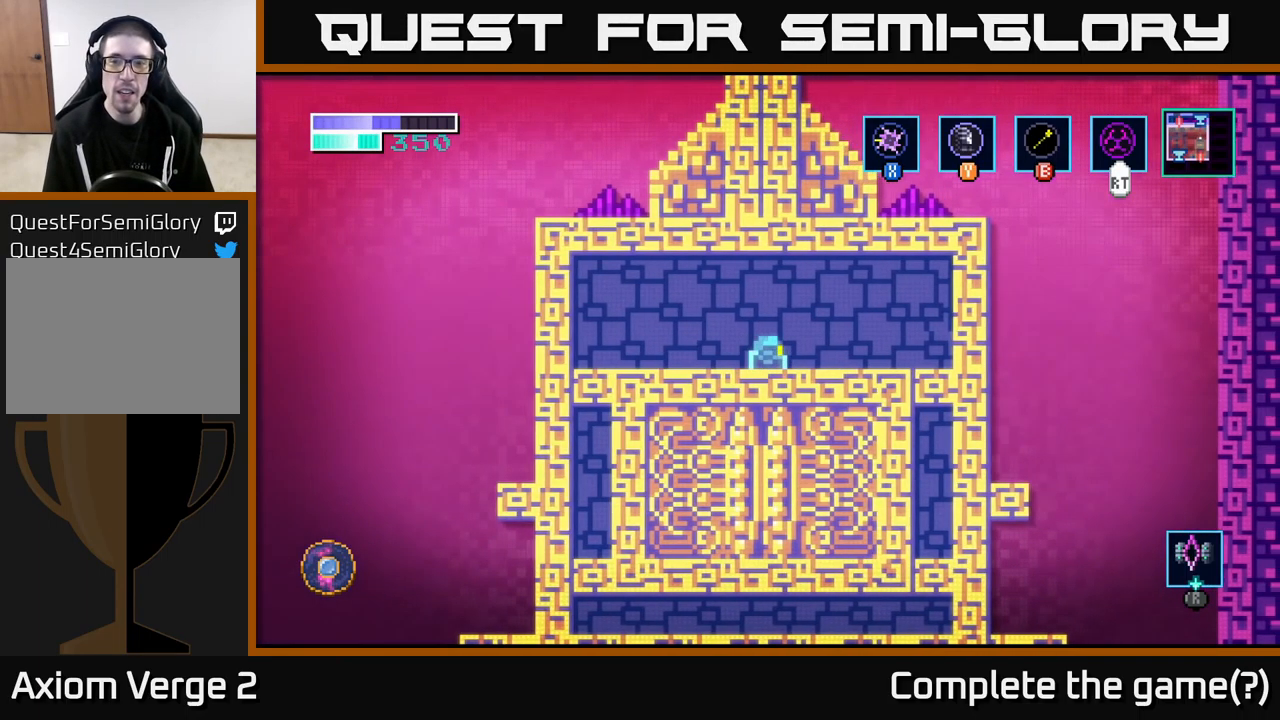
{"buttons": [], "left_stick": "center", "right_stick": "center", "events": []}
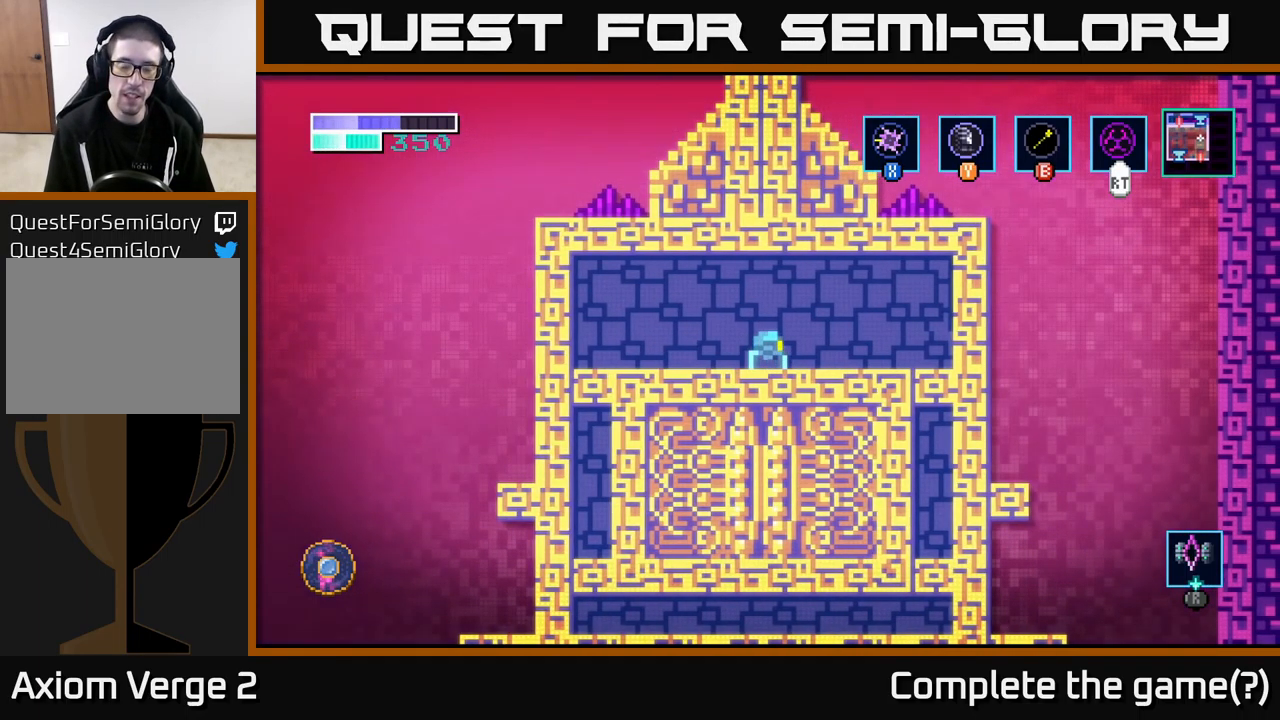
{"buttons": [], "left_stick": "center", "right_stick": "center", "events": []}
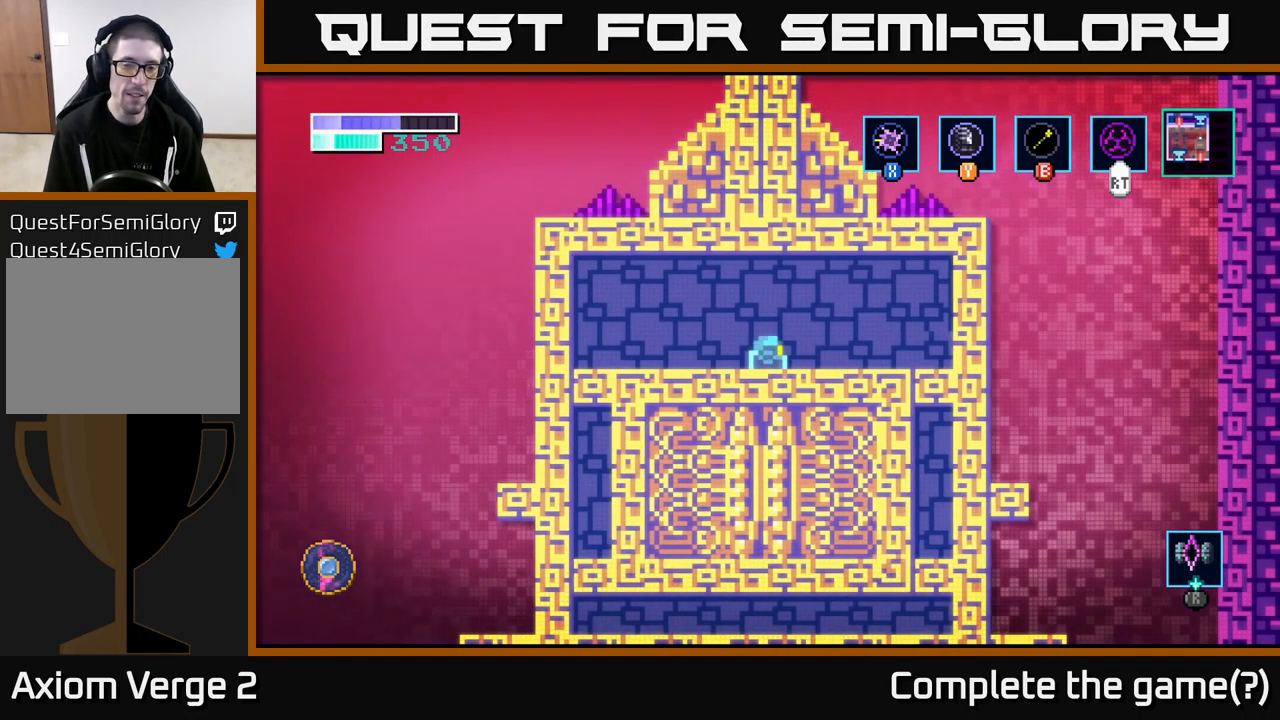
{"buttons": ["R1"], "left_stick": "center", "right_stick": "center", "events": [[367, "R1", "down"]]}
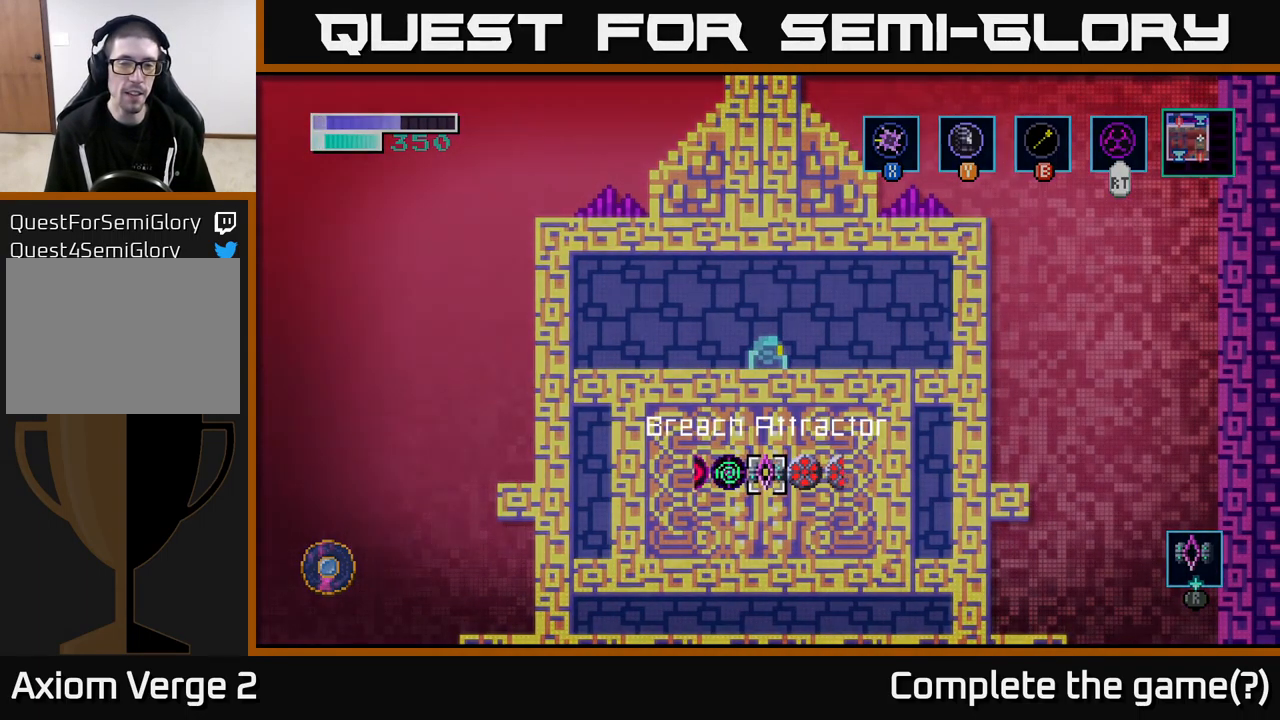
{"buttons": ["R1"], "left_stick": "left", "right_stick": "center", "events": [[450, "left_stick", "left"]]}
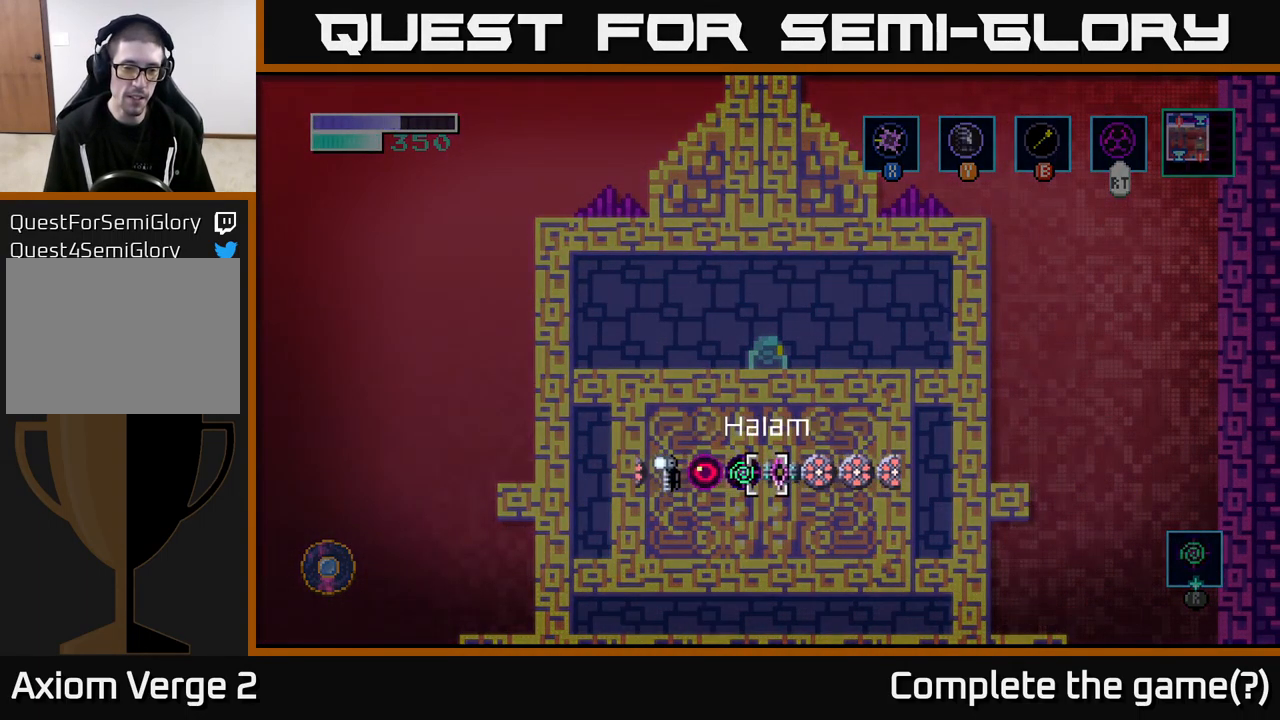
{"buttons": [], "left_stick": "center", "right_stick": "center", "events": [[117, "left_stick", "center"], [350, "R1", "up"]]}
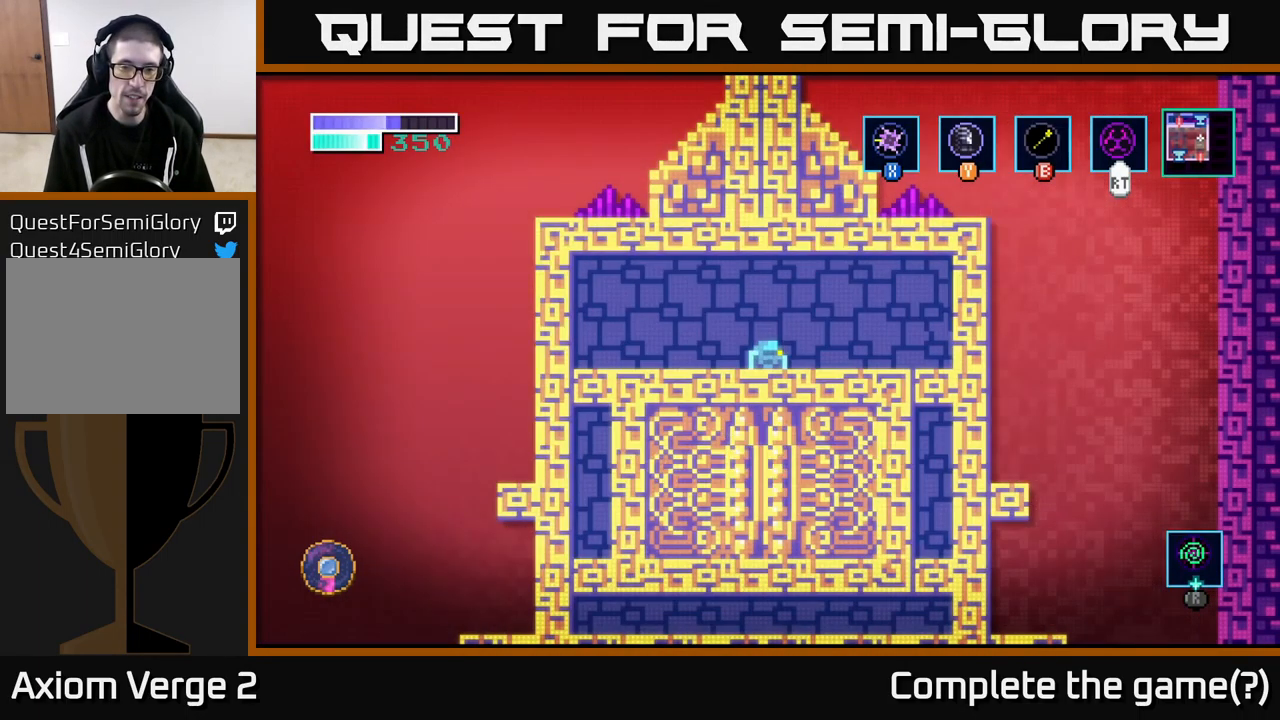
{"buttons": [], "left_stick": "center", "right_stick": "center", "events": []}
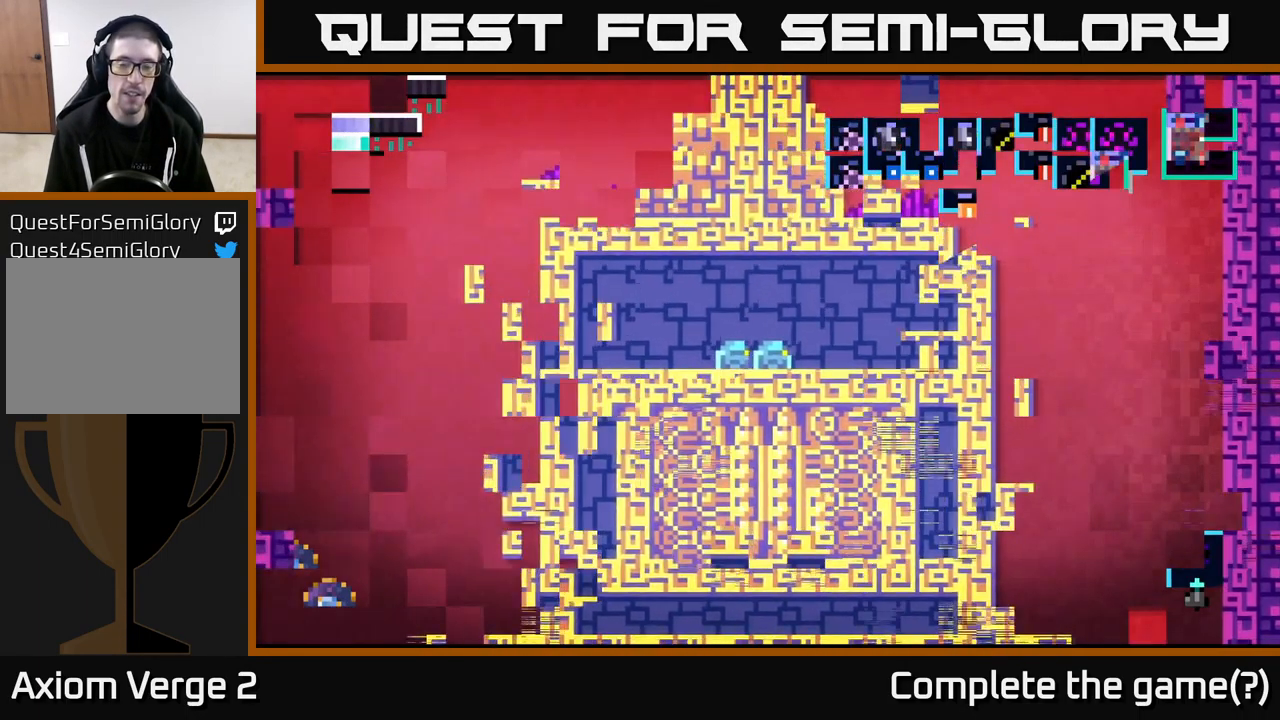
{"buttons": [], "left_stick": "center", "right_stick": "center", "events": []}
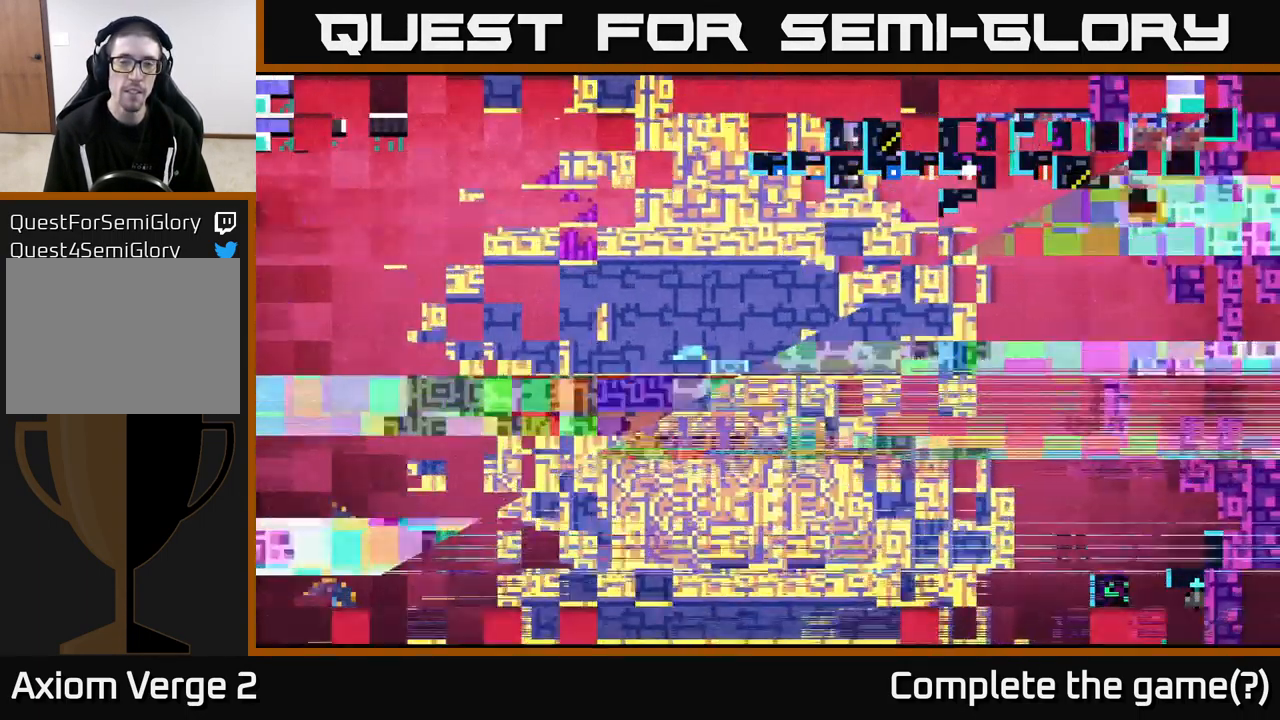
{"buttons": [], "left_stick": "center", "right_stick": "center", "events": []}
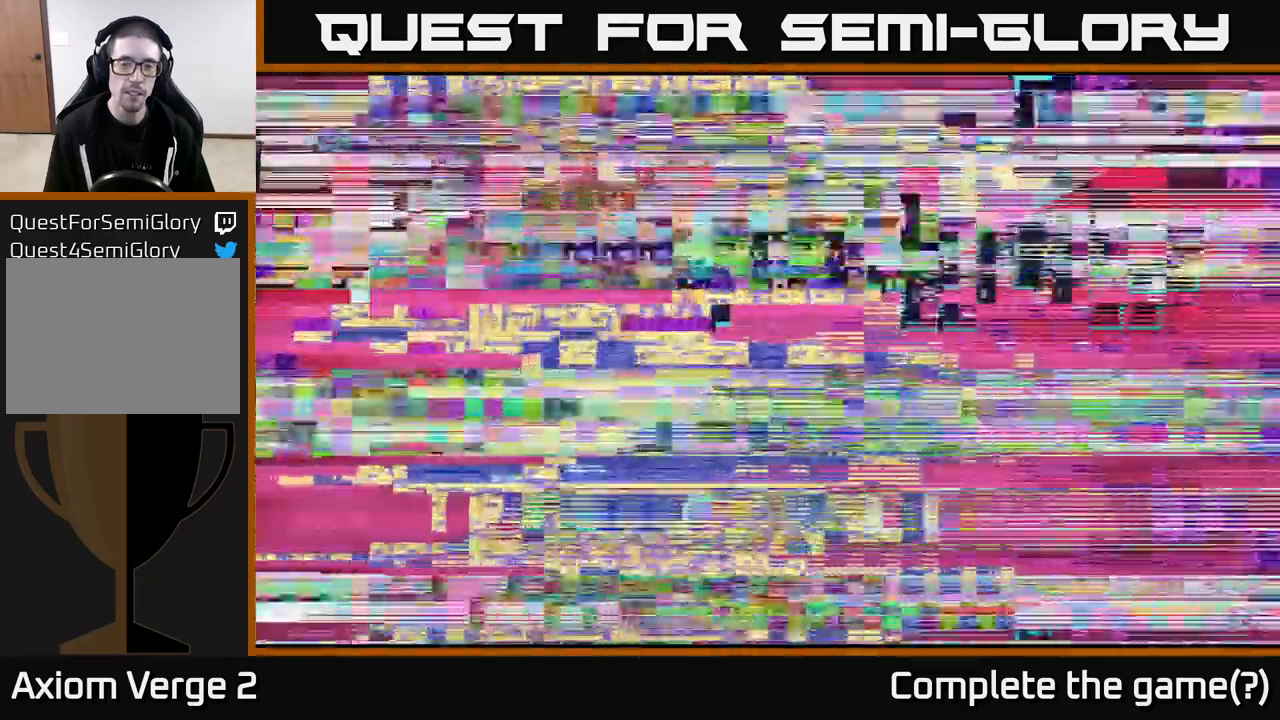
{"buttons": [], "left_stick": "center", "right_stick": "center", "events": []}
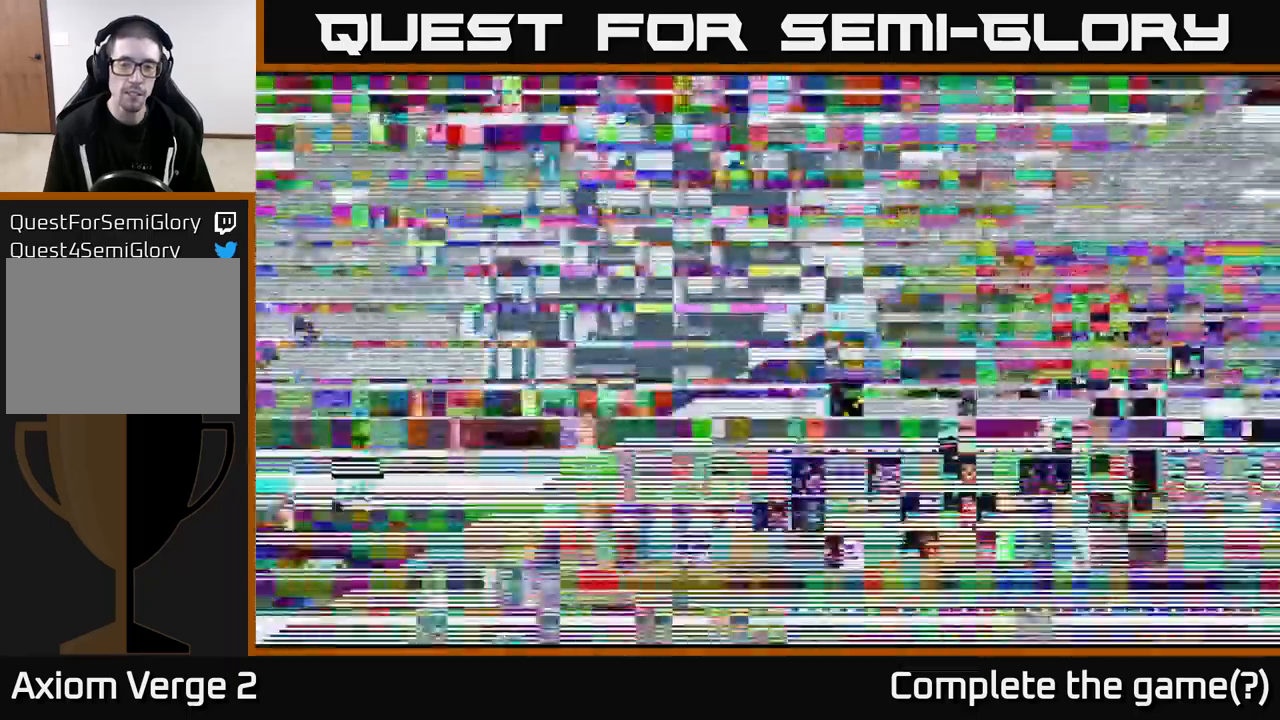
{"buttons": [], "left_stick": "center", "right_stick": "center", "events": []}
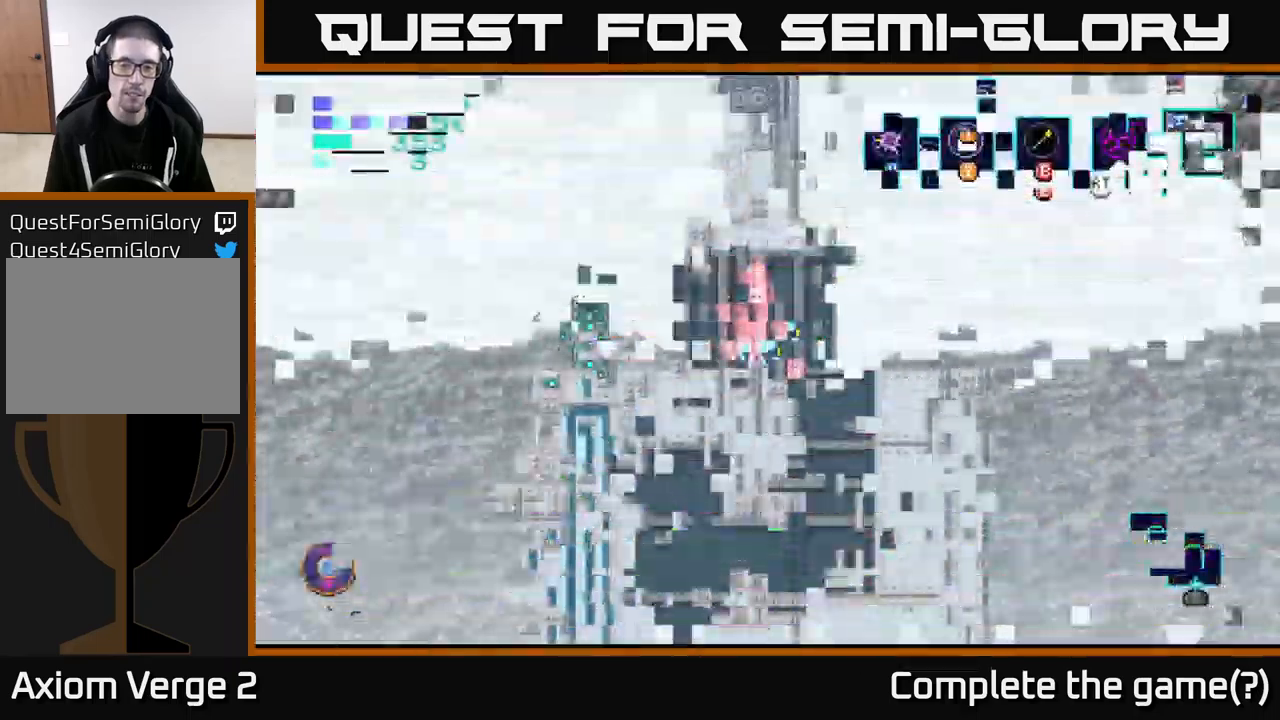
{"buttons": [], "left_stick": "left", "right_stick": "center", "events": [[250, "left_stick", "left"]]}
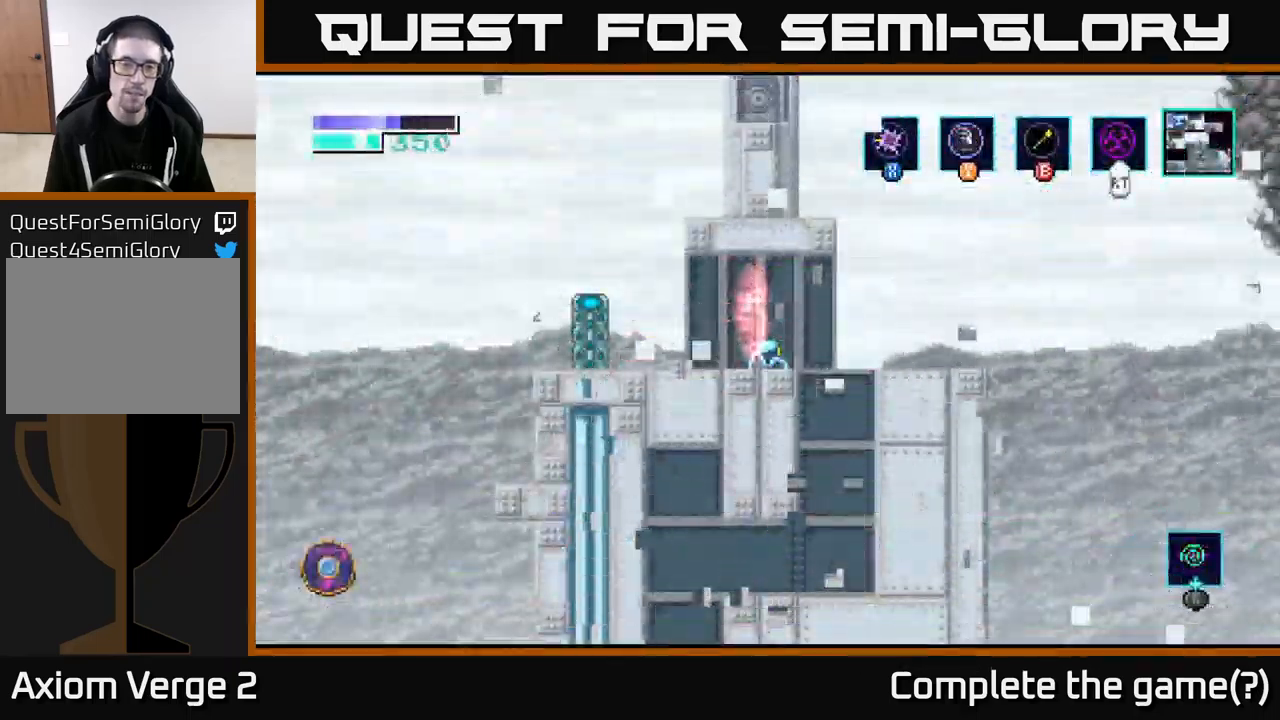
{"buttons": [], "left_stick": "left", "right_stick": "center", "events": [[234, "left_stick", "center"], [384, "left_stick", "left"]]}
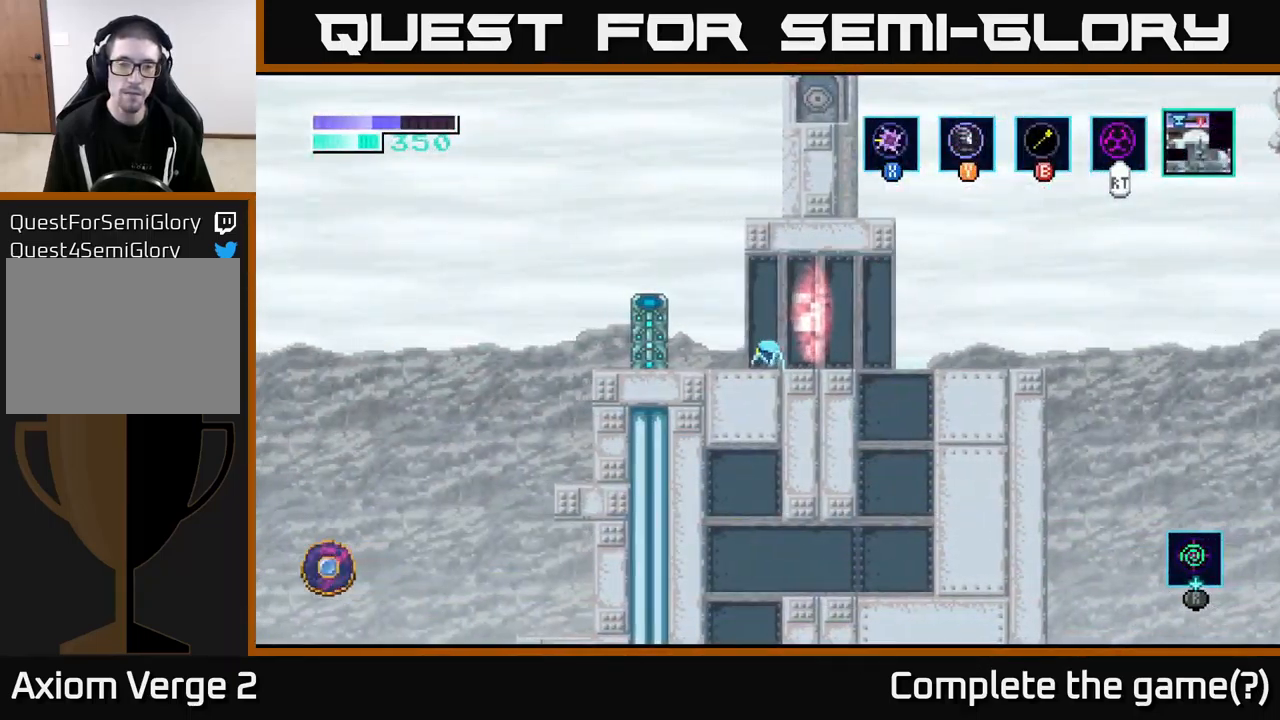
{"buttons": [], "left_stick": "center", "right_stick": "center", "events": [[167, "Y", "down"], [234, "Y", "up"], [300, "left_stick", "center"]]}
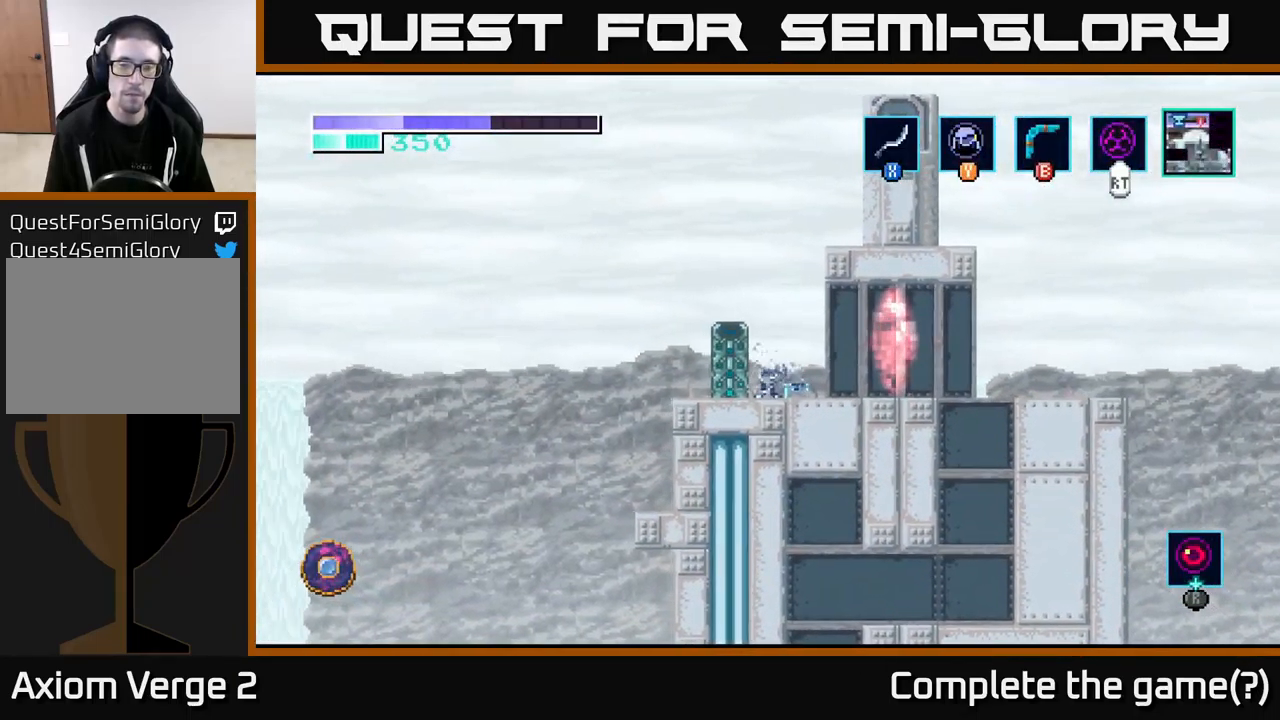
{"buttons": ["SELECT"], "left_stick": "center", "right_stick": "center", "events": [[184, "left_stick", "left"], [317, "left_stick", "center"], [417, "SELECT", "down"]]}
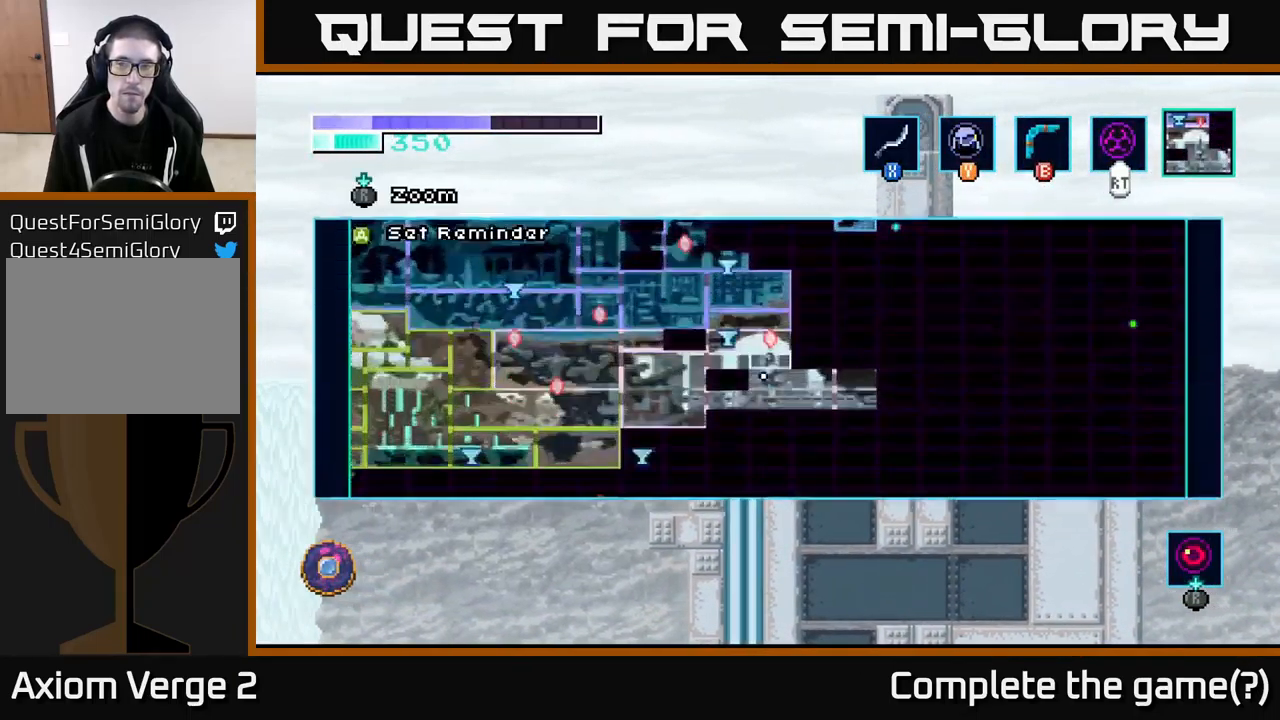
{"buttons": [], "left_stick": "center", "right_stick": "center", "events": [[100, "SELECT", "up"]]}
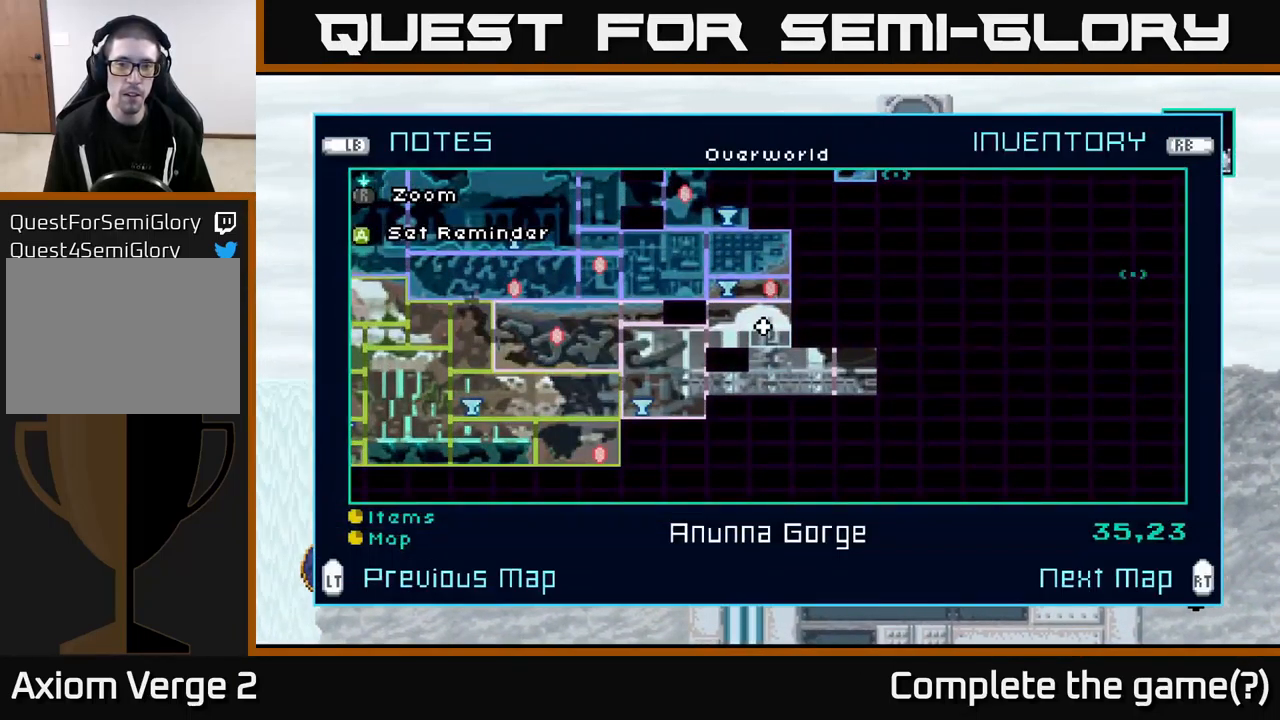
{"buttons": [], "left_stick": "center", "right_stick": "center", "events": []}
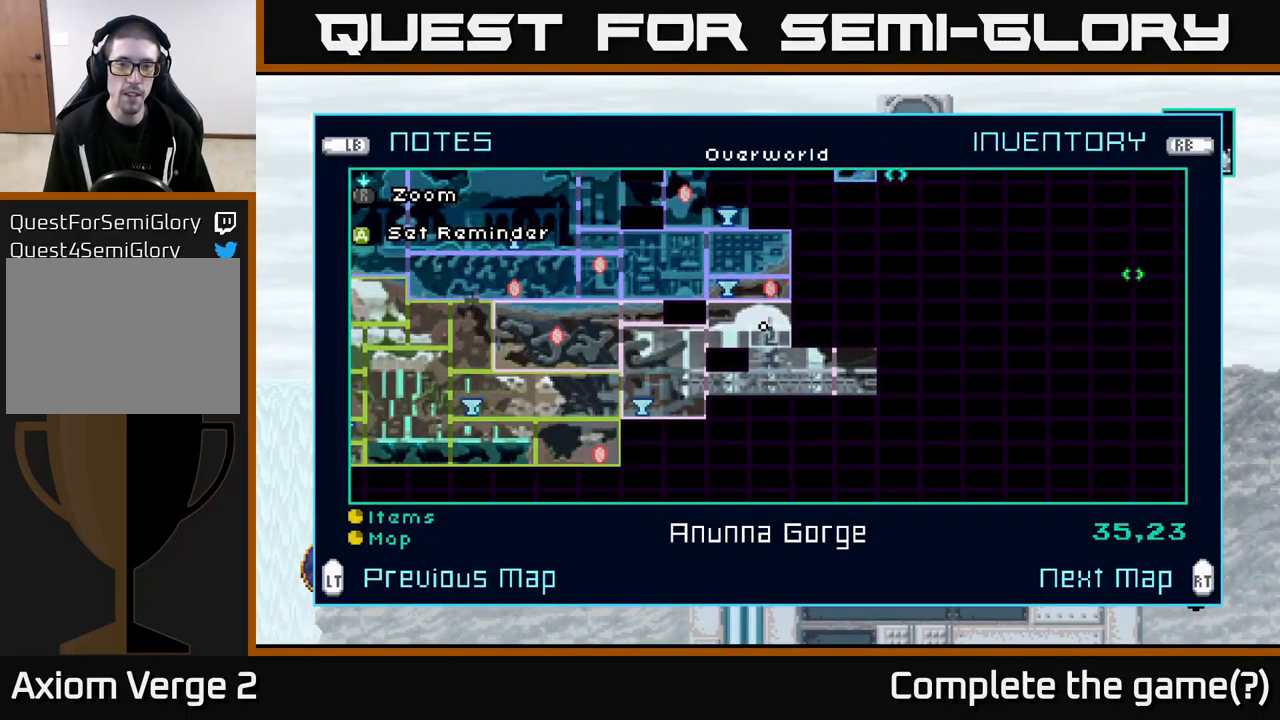
{"buttons": [], "left_stick": "center", "right_stick": "center", "events": []}
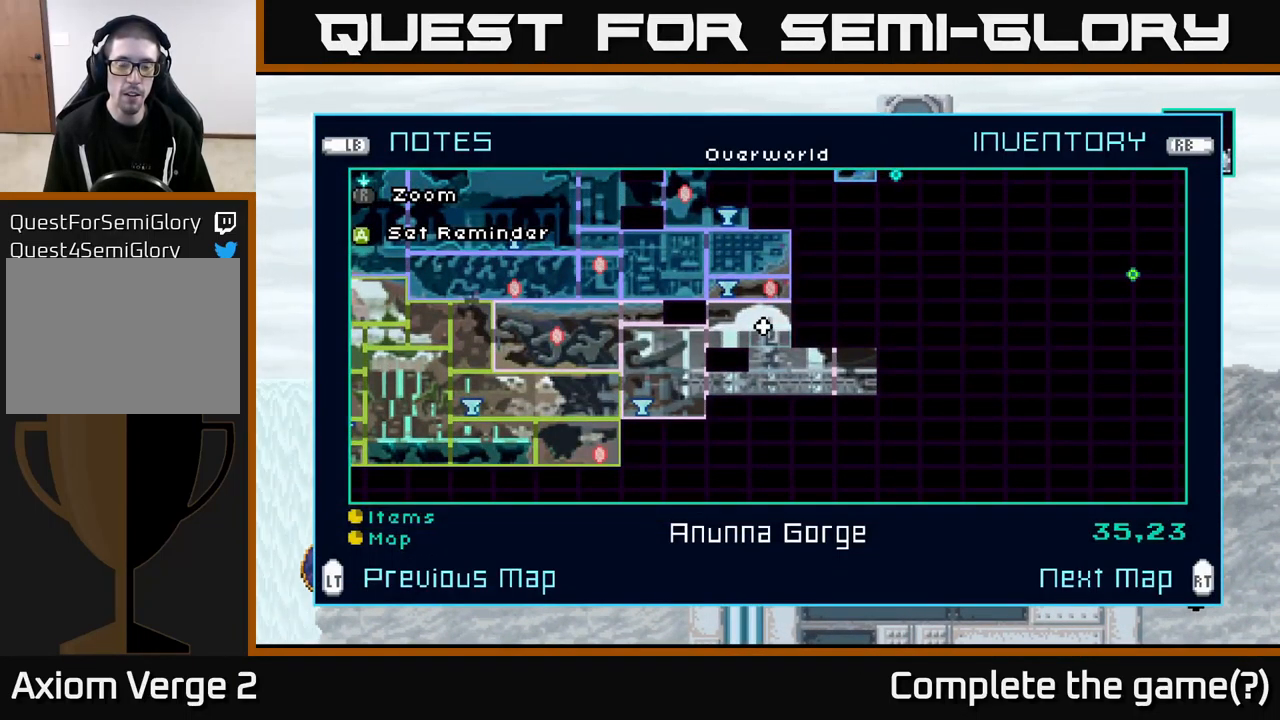
{"buttons": [], "left_stick": "center", "right_stick": "center", "events": []}
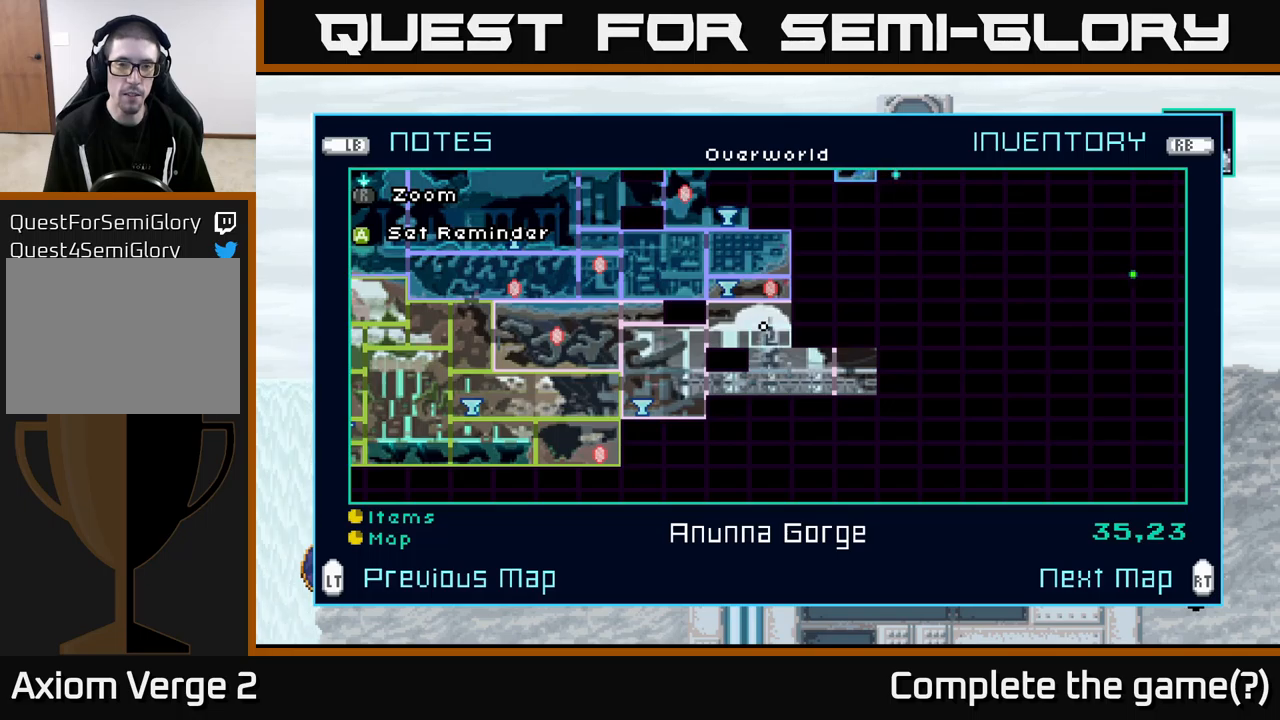
{"buttons": ["R2"], "left_stick": "center", "right_stick": "center", "events": [[500, "R2", "down"]]}
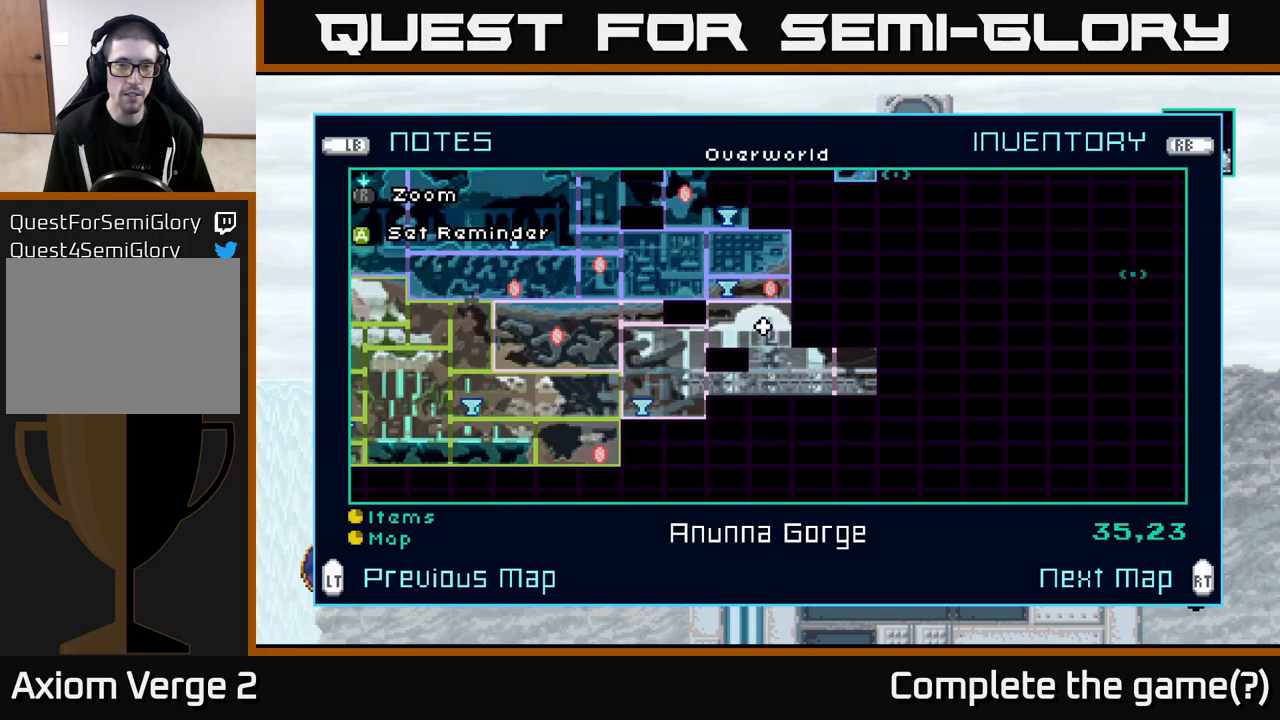
{"buttons": [], "left_stick": "center", "right_stick": "center", "events": [[100, "R2", "up"]]}
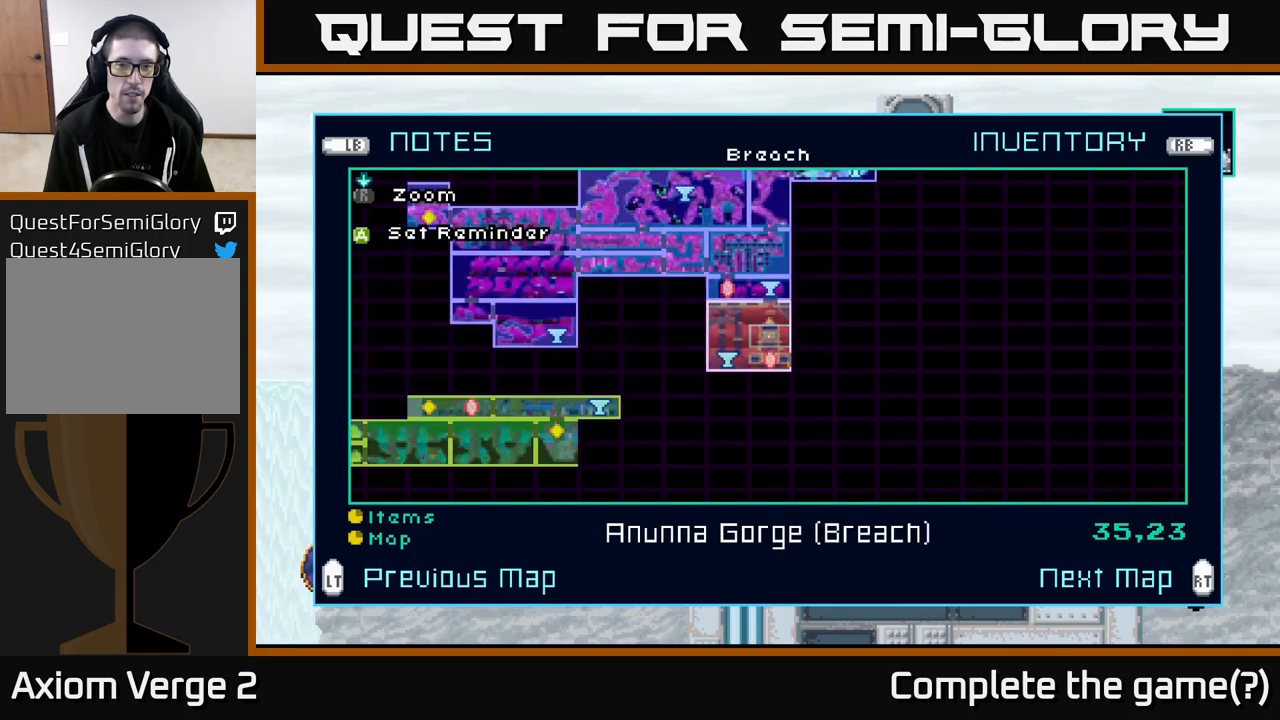
{"buttons": [], "left_stick": "center", "right_stick": "center", "events": []}
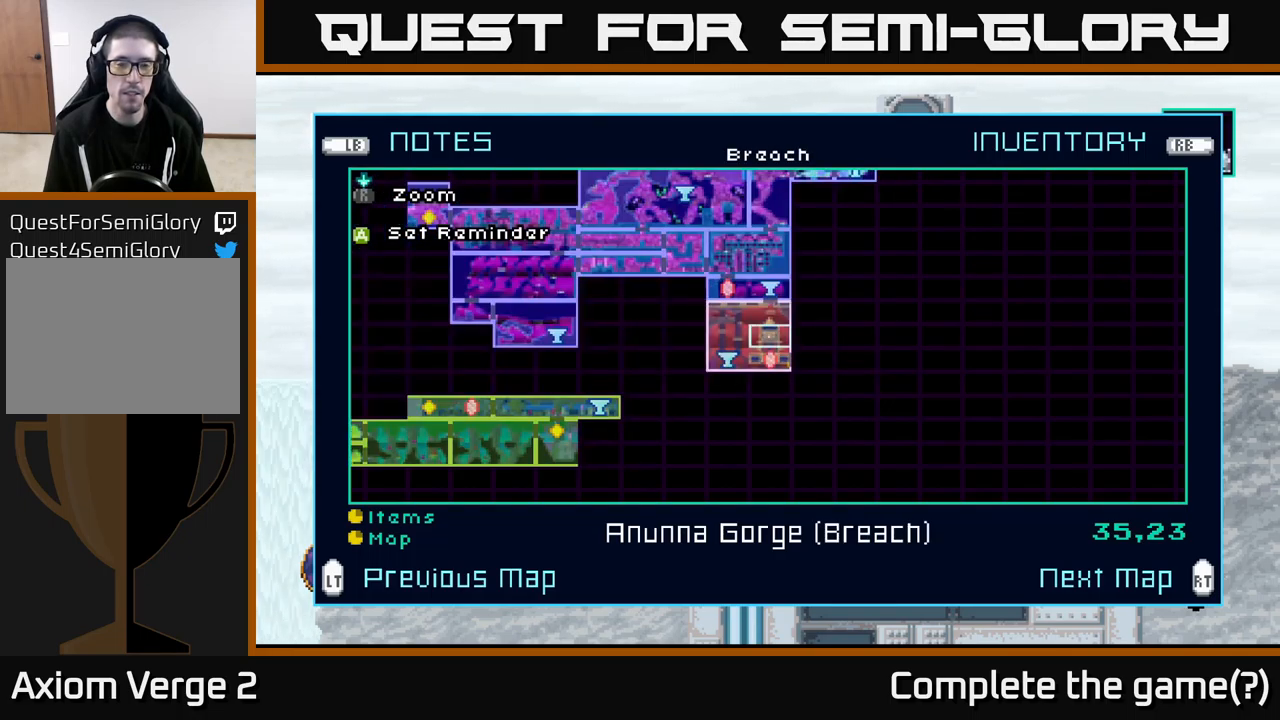
{"buttons": [], "left_stick": "center", "right_stick": "center", "events": []}
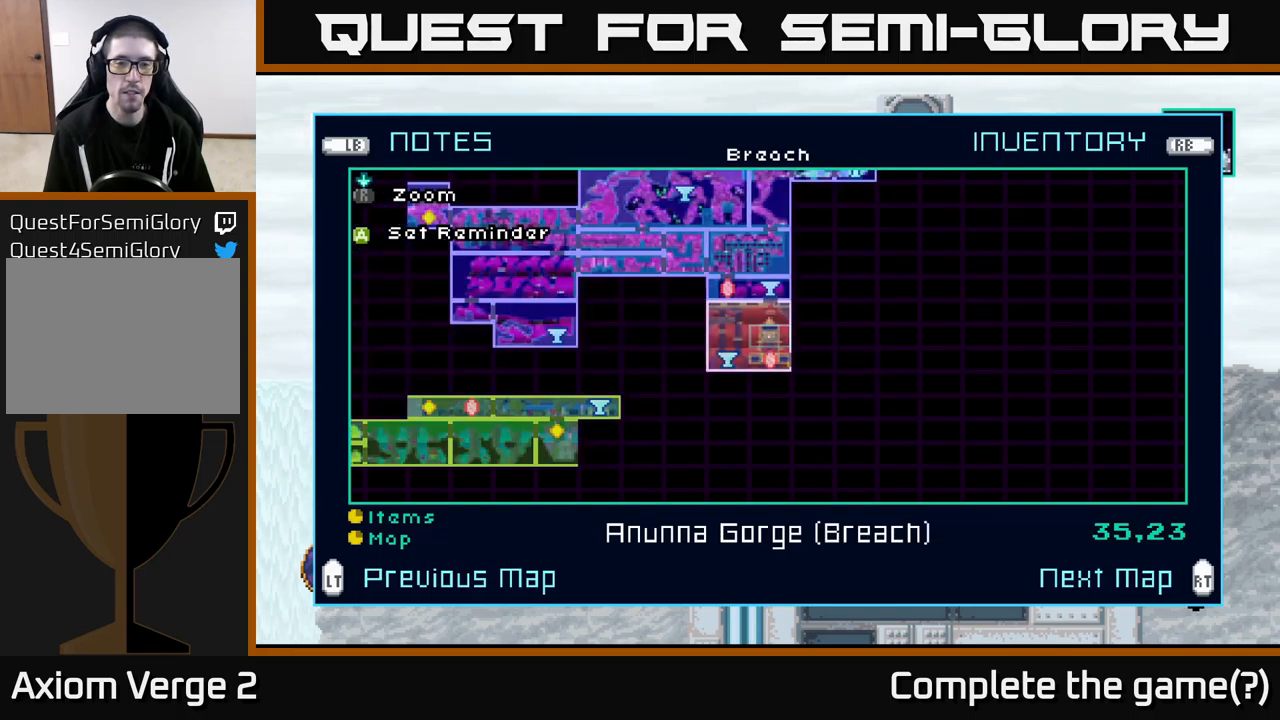
{"buttons": [], "left_stick": "center", "right_stick": "center", "events": []}
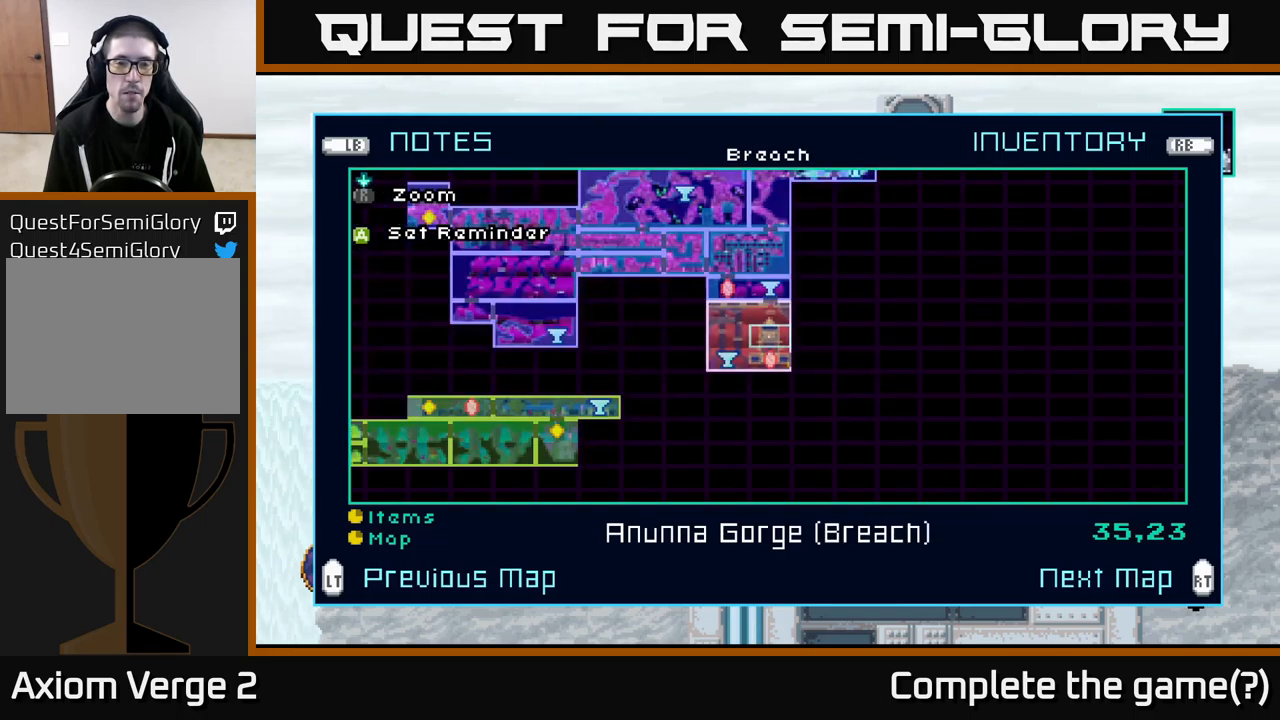
{"buttons": [], "left_stick": "center", "right_stick": "center", "events": []}
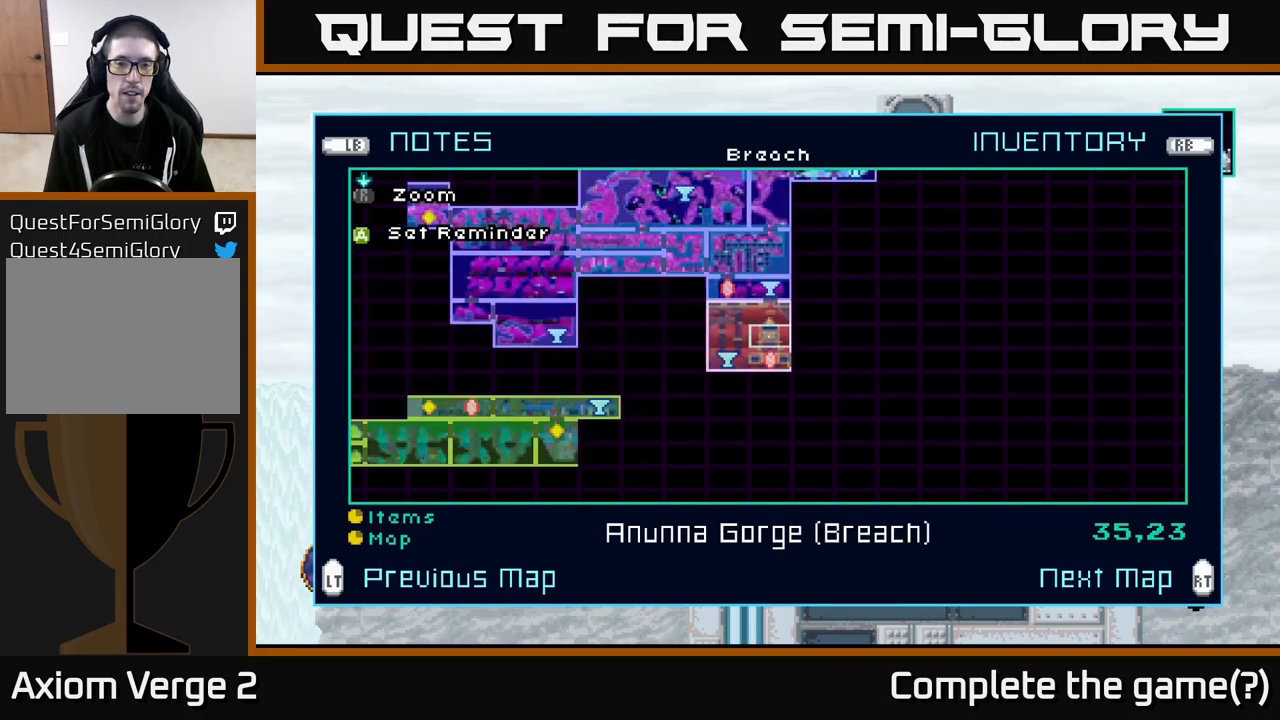
{"buttons": [], "left_stick": "center", "right_stick": "center", "events": []}
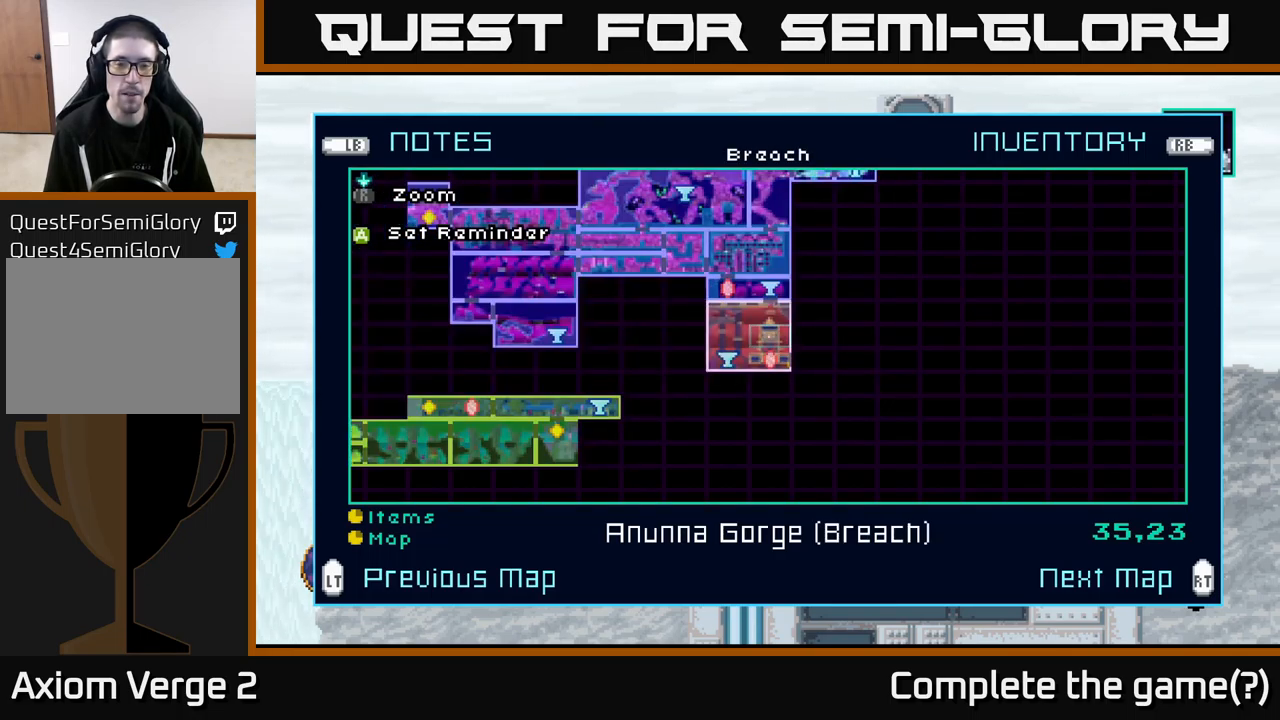
{"buttons": [], "left_stick": "center", "right_stick": "center", "events": [[234, "L2", "down"], [400, "L2", "up"]]}